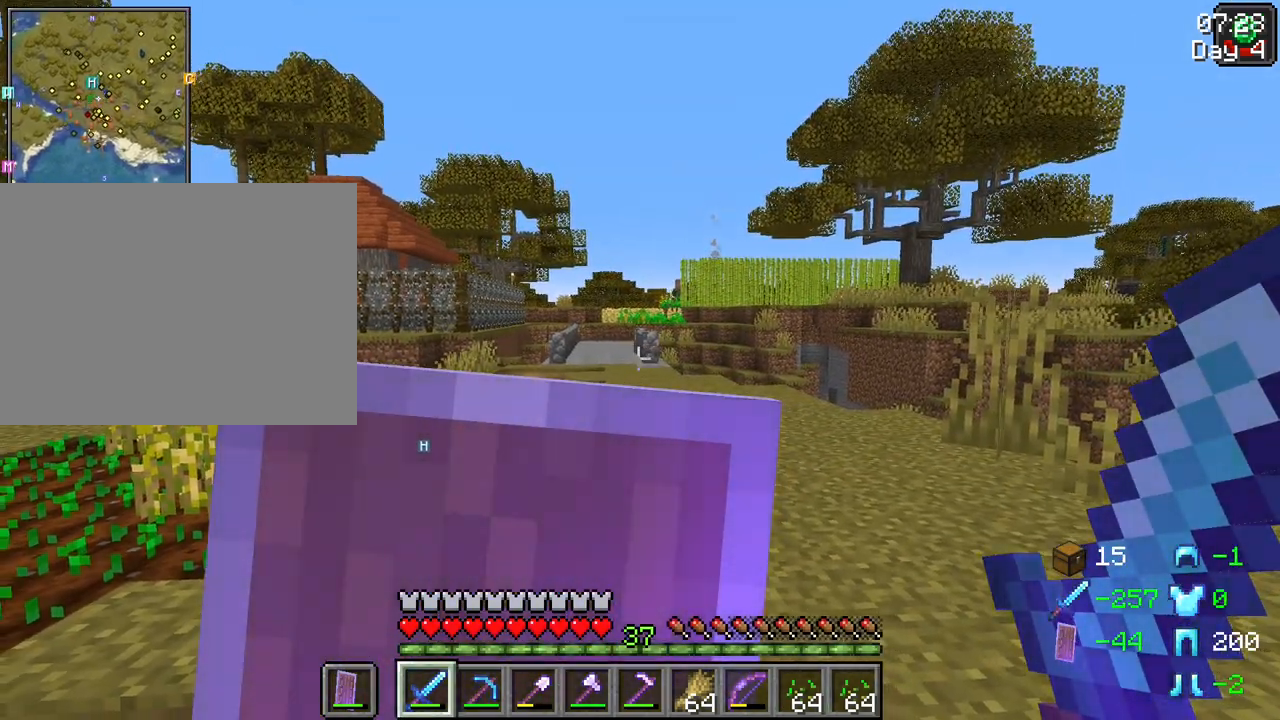
Gameplay with keyboard and mouse; each line is a JSON object with the keys and mouse buttons held at the frame after it. "events" lists presses ("down") and releases ("up") of "1", "2", "3", "4", "5", "a", "alt", "c", "caps_lock", "ctrl", "d", "e", "f", "g", "q", "r", "s", "shift", "space", "t", "tab", "v", "w", "x", "z", "mouse_left", "mouse_wheel" and "mouse_right" between this image and that frame as [ms after this image, input, new state], when the widget could be followed in between. "mouse_left", "mouse_wheel", "mouse_right" = the "left", "wheel", "right" buttons of the "mouse" list. No other keys are recorded. Fast repeated clicks can show as one long hold. "wheel" means that the mouse wheel is clicked or scrolled. Not read: mouse_move.
{"keys": [], "mouse": ["right"], "events": []}
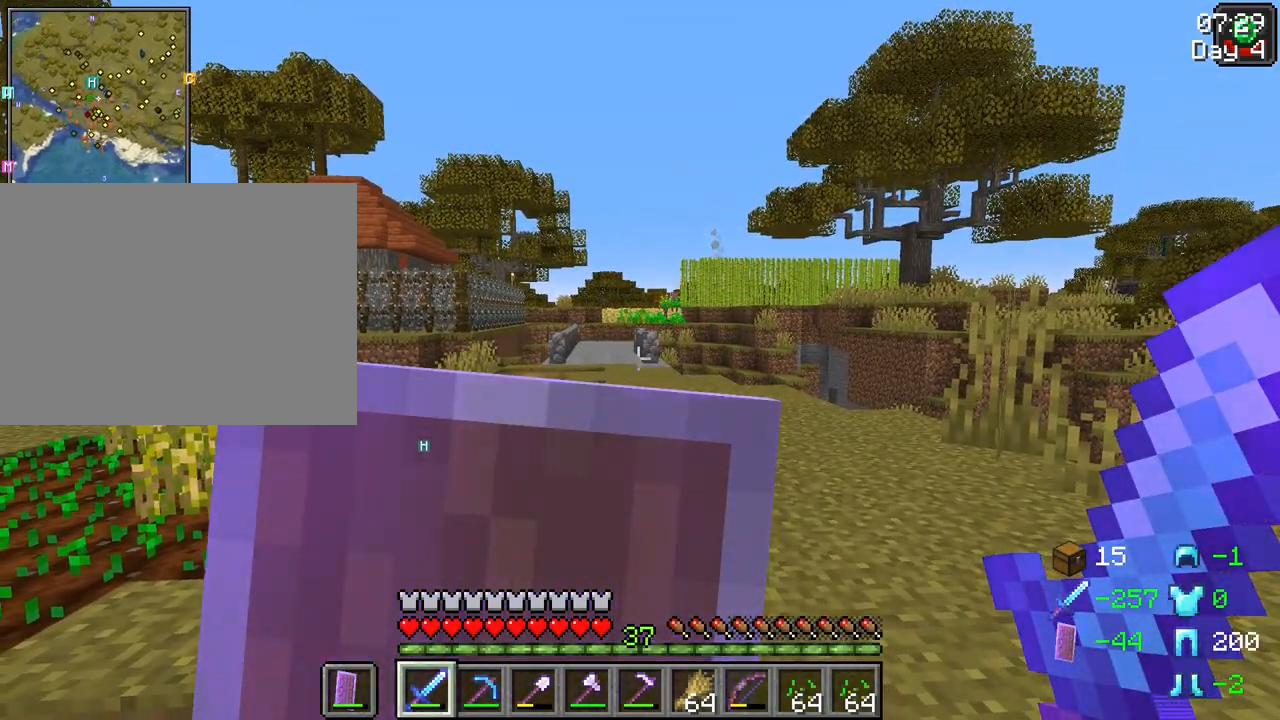
{"keys": [], "mouse": ["right"], "events": []}
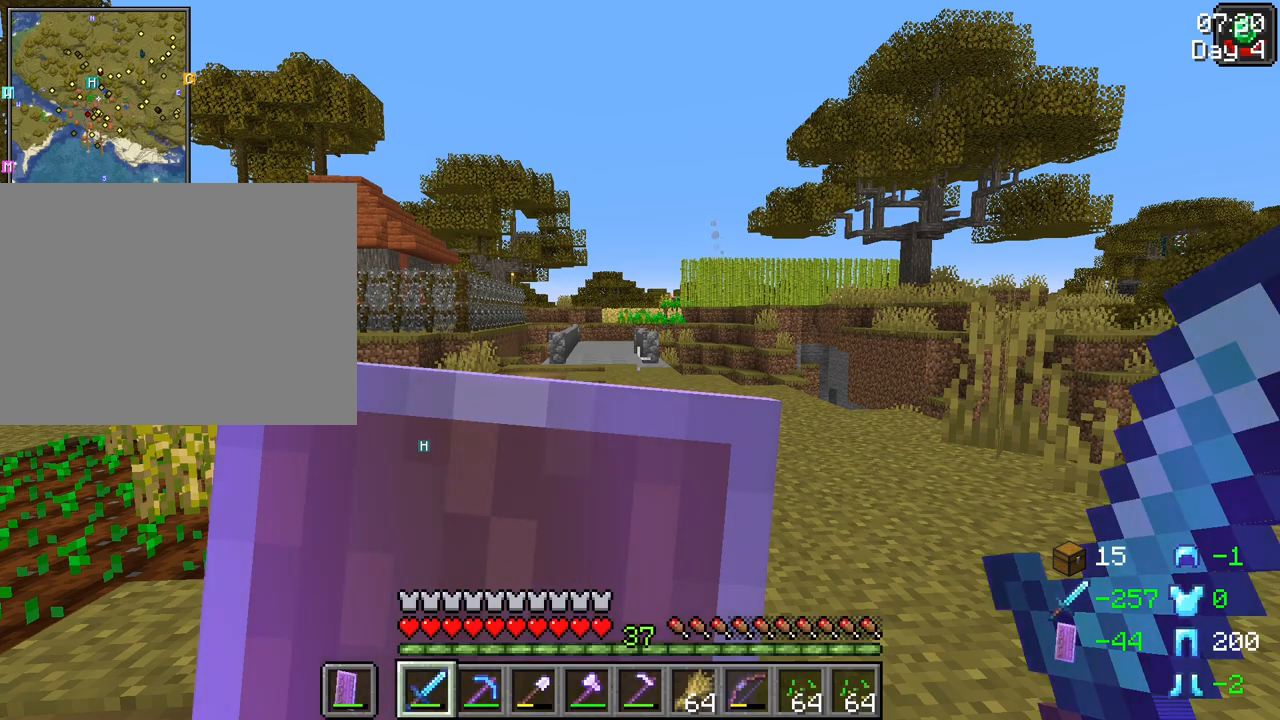
{"keys": [], "mouse": ["right"], "events": []}
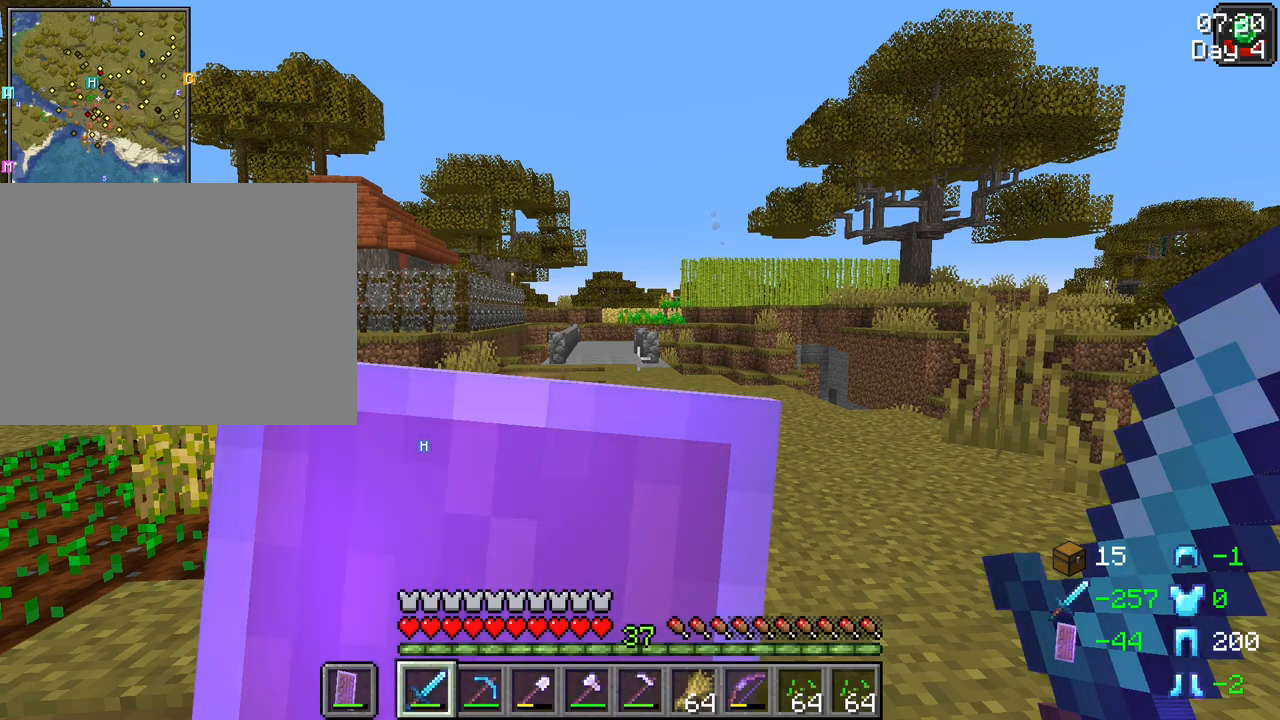
{"keys": [], "mouse": [], "events": [[350, "mouse_right", "up"]]}
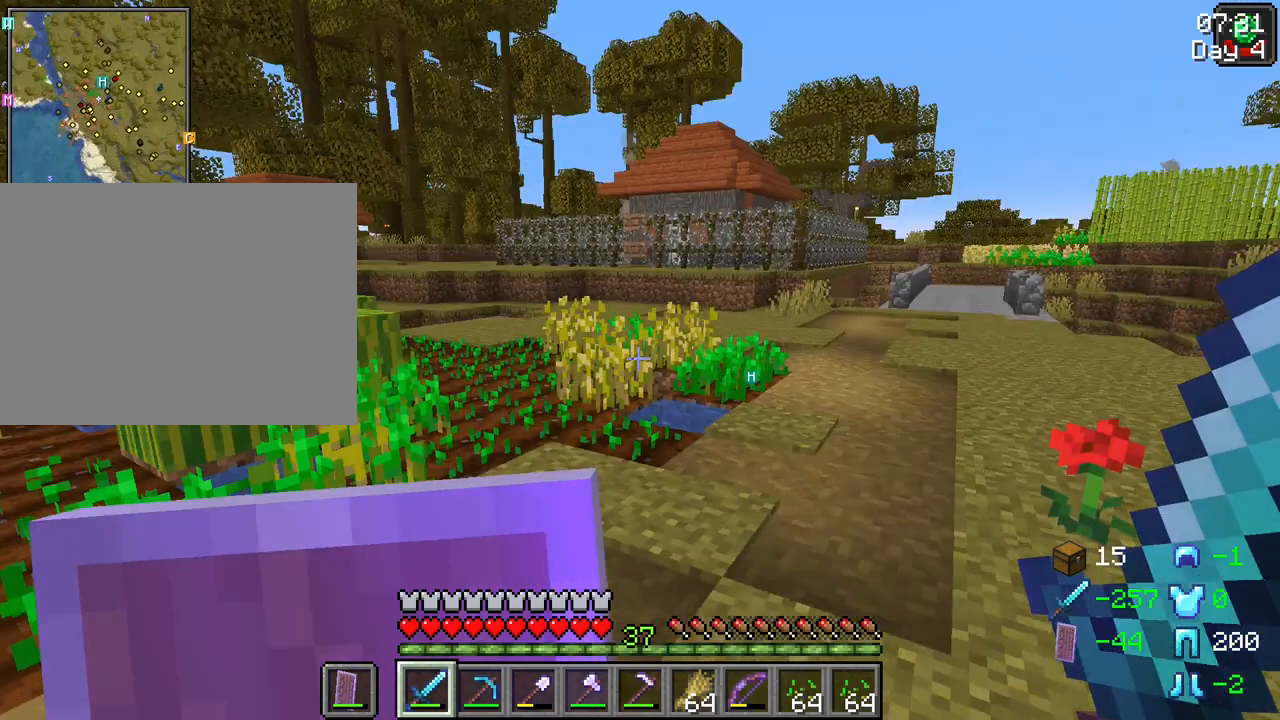
{"keys": [], "mouse": [], "events": []}
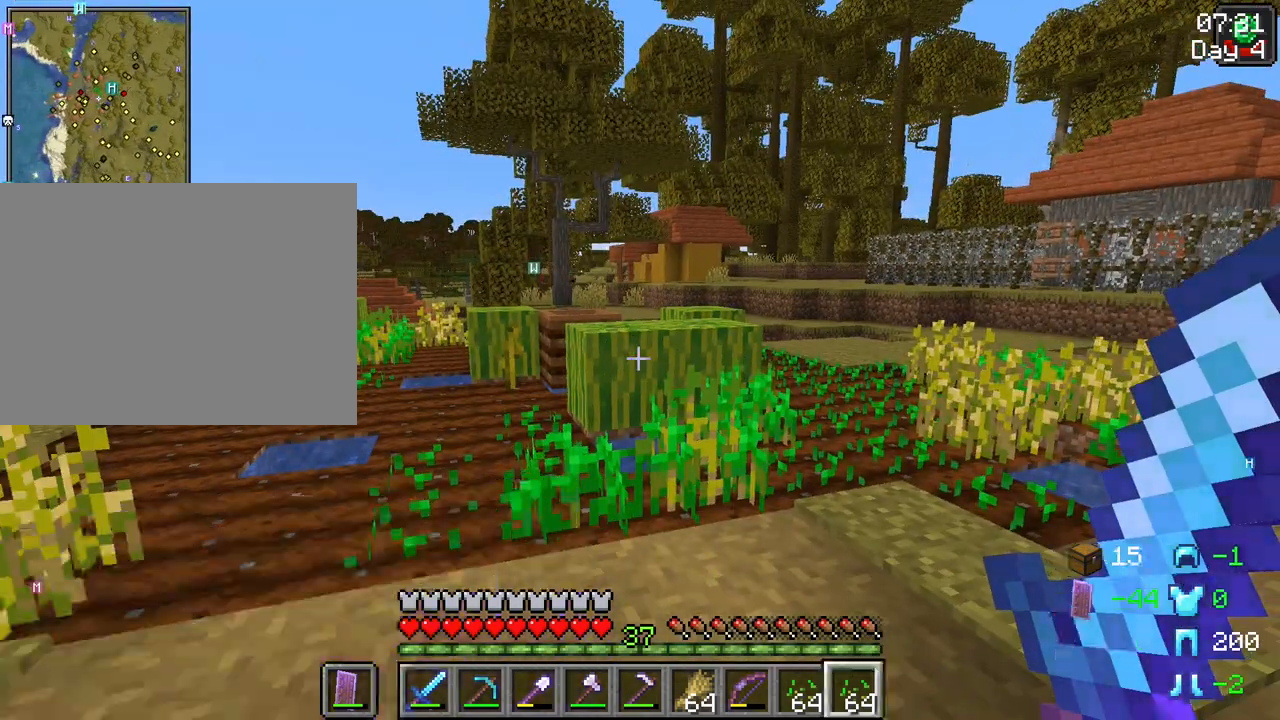
{"keys": [], "mouse": [], "events": [[17, "mouse_wheel", "down"], [67, "mouse_wheel", "up"], [300, "mouse_wheel", "down"], [350, "mouse_wheel", "up"]]}
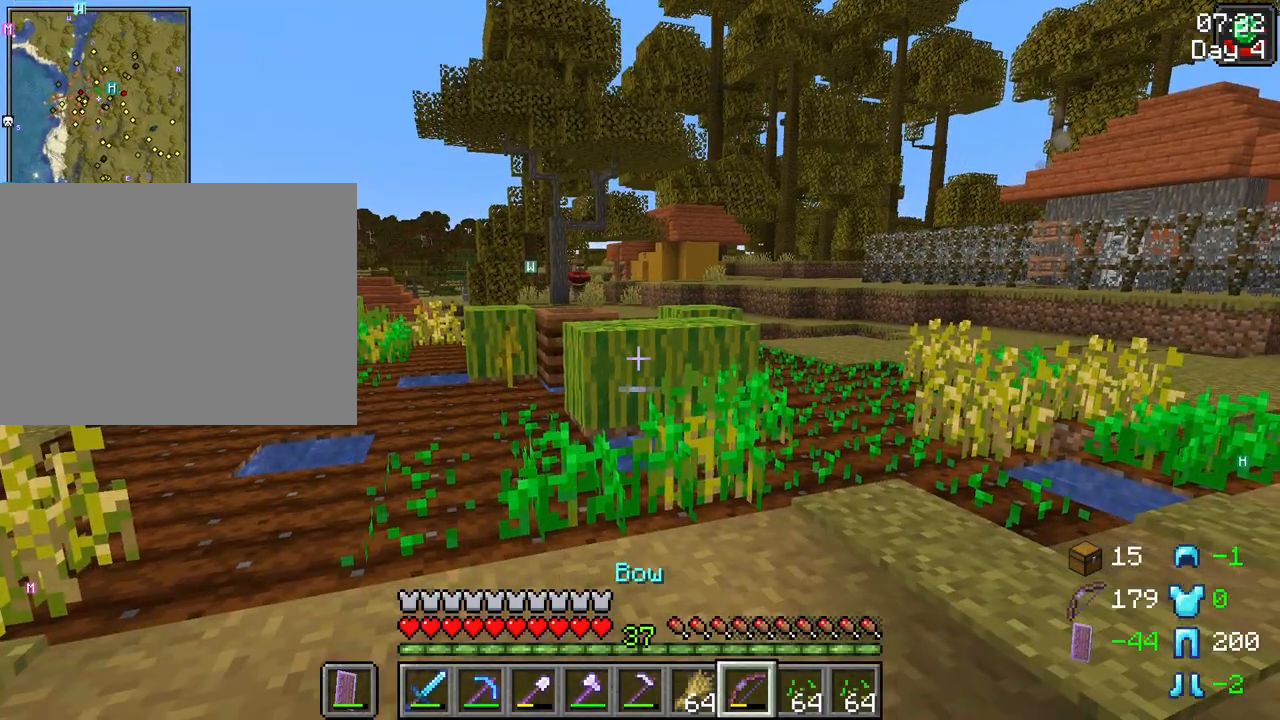
{"keys": [], "mouse": [], "events": []}
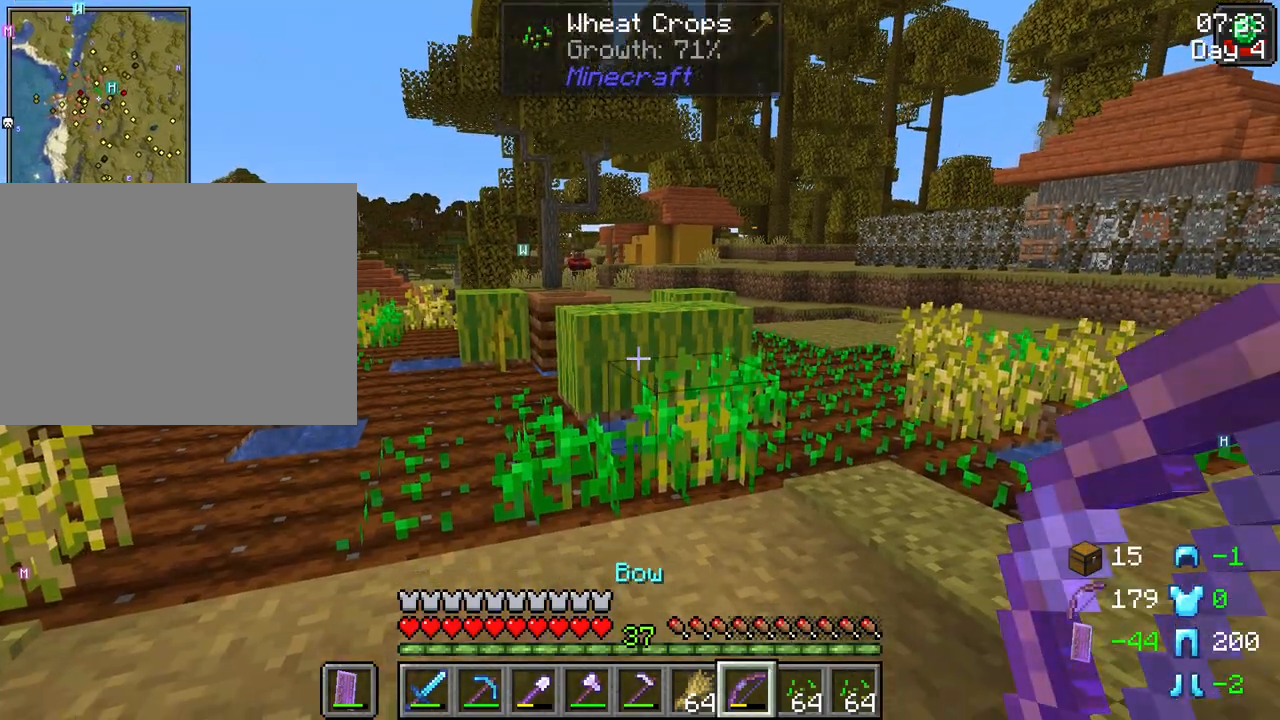
{"keys": [], "mouse": [], "events": []}
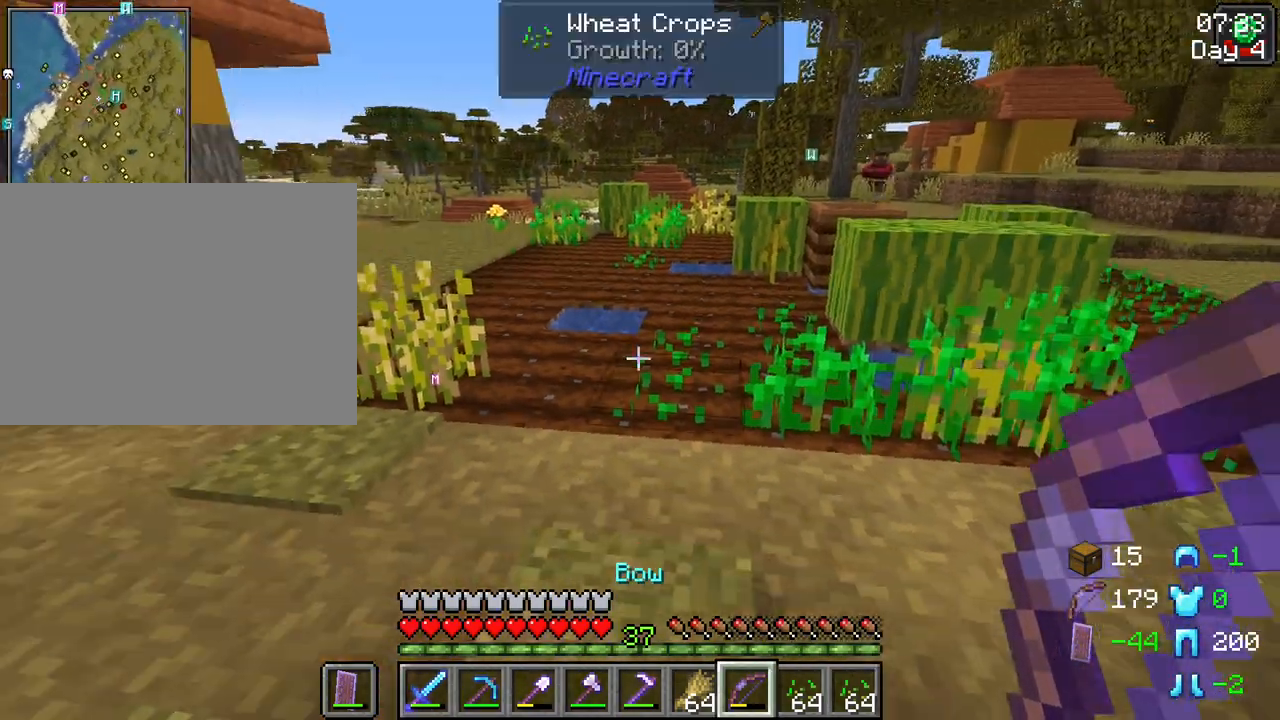
{"keys": [], "mouse": [], "events": [[67, "e", "down"], [167, "e", "up"]]}
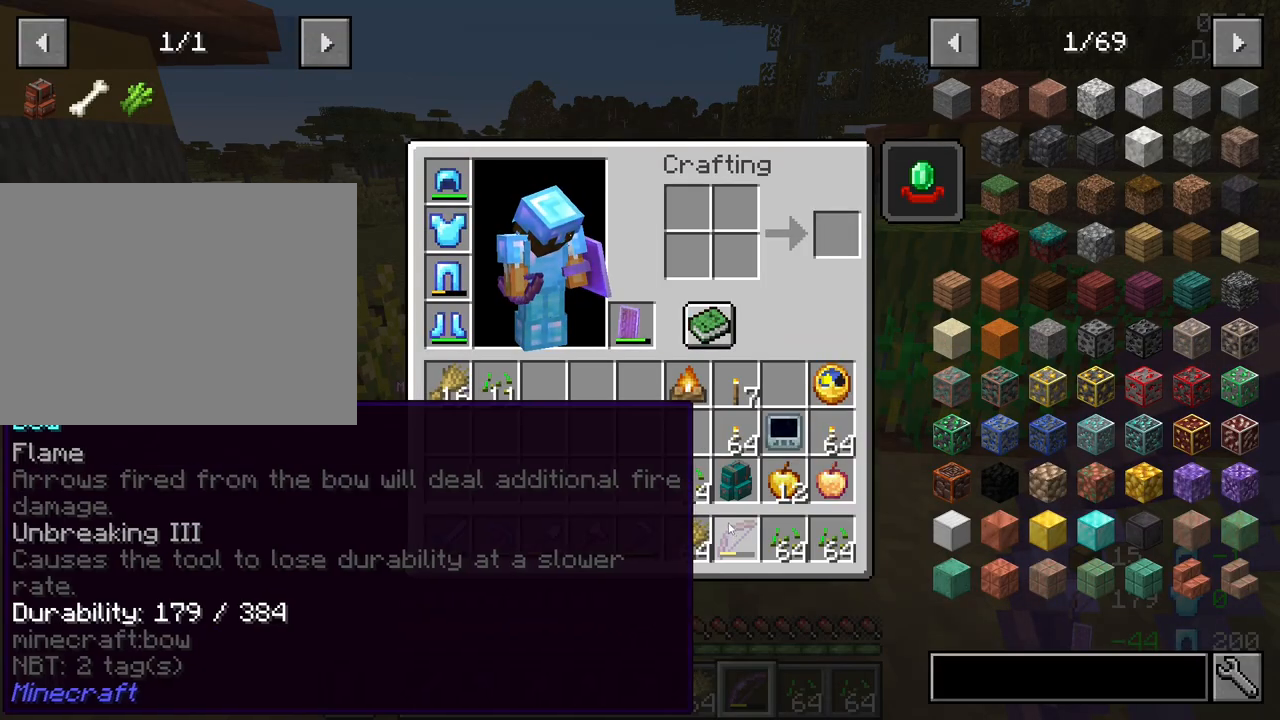
{"keys": [], "mouse": ["left"], "events": [[167, "mouse_left", "down"], [267, "mouse_left", "up"], [500, "mouse_left", "down"]]}
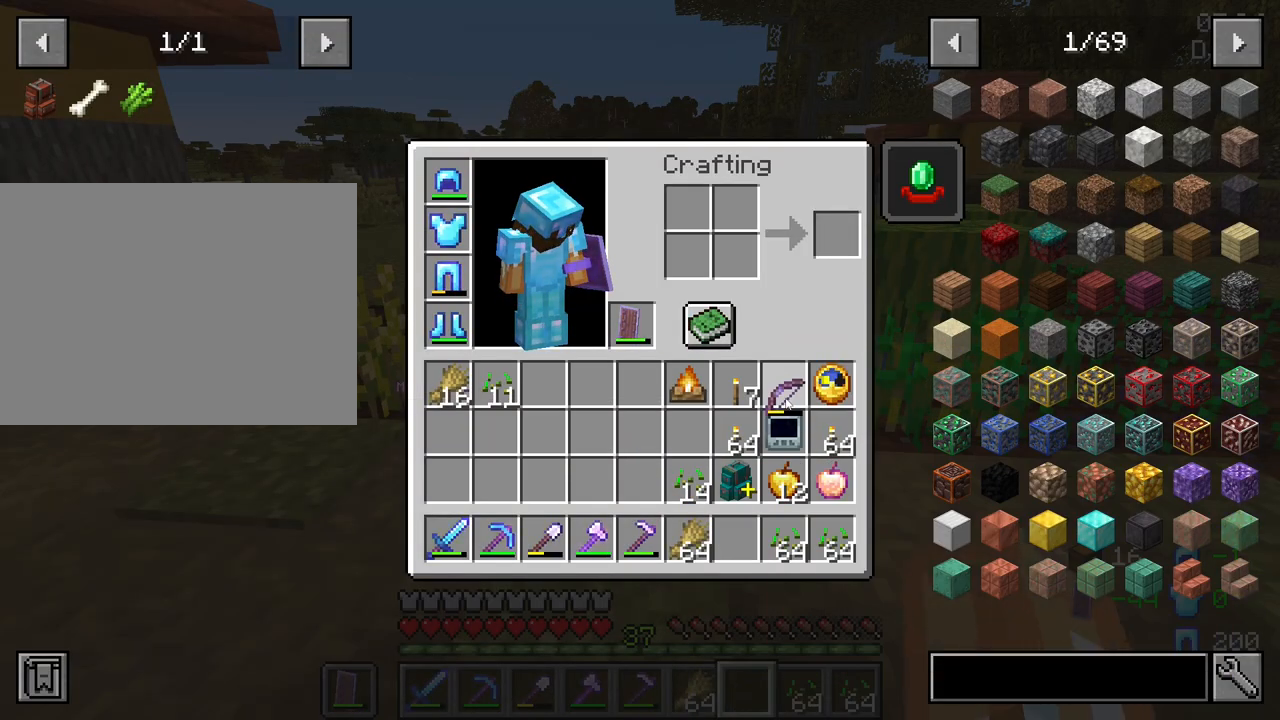
{"keys": [], "mouse": [], "events": [[100, "mouse_left", "up"]]}
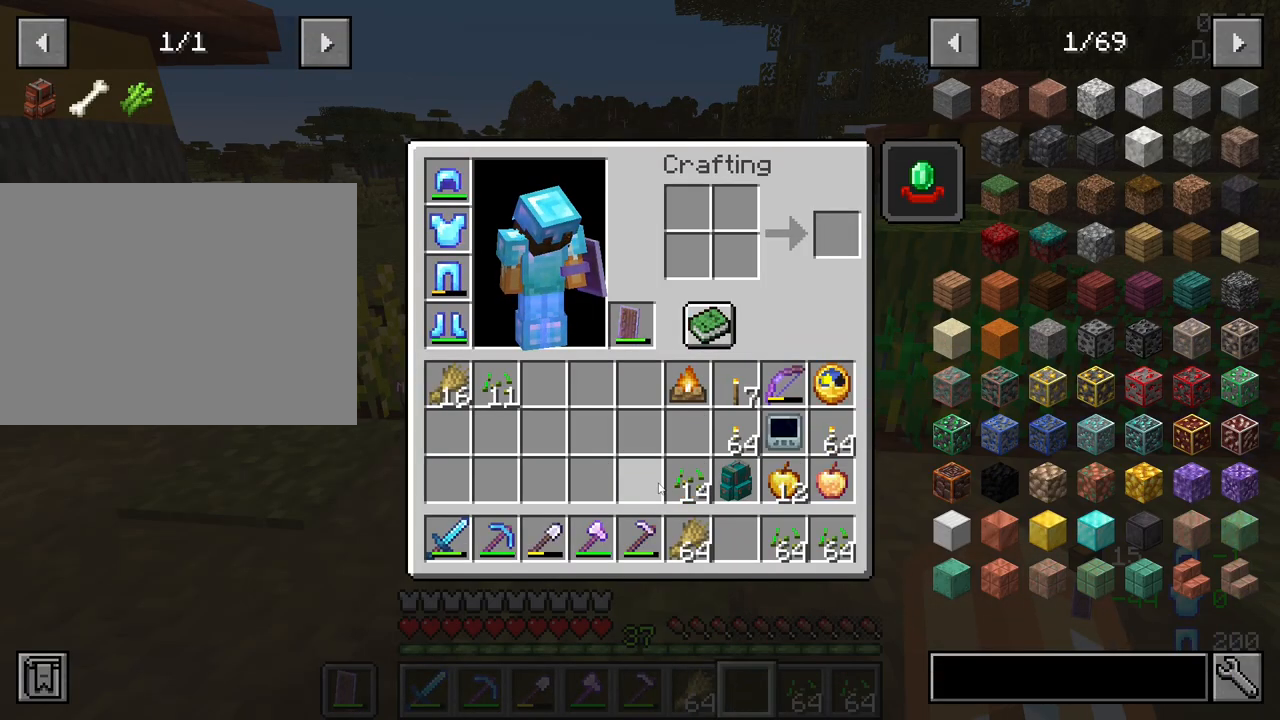
{"keys": ["e"], "mouse": [], "events": [[67, "shift", "down"], [200, "mouse_left", "down"], [300, "mouse_left", "up"], [383, "e", "down"], [383, "shift", "up"]]}
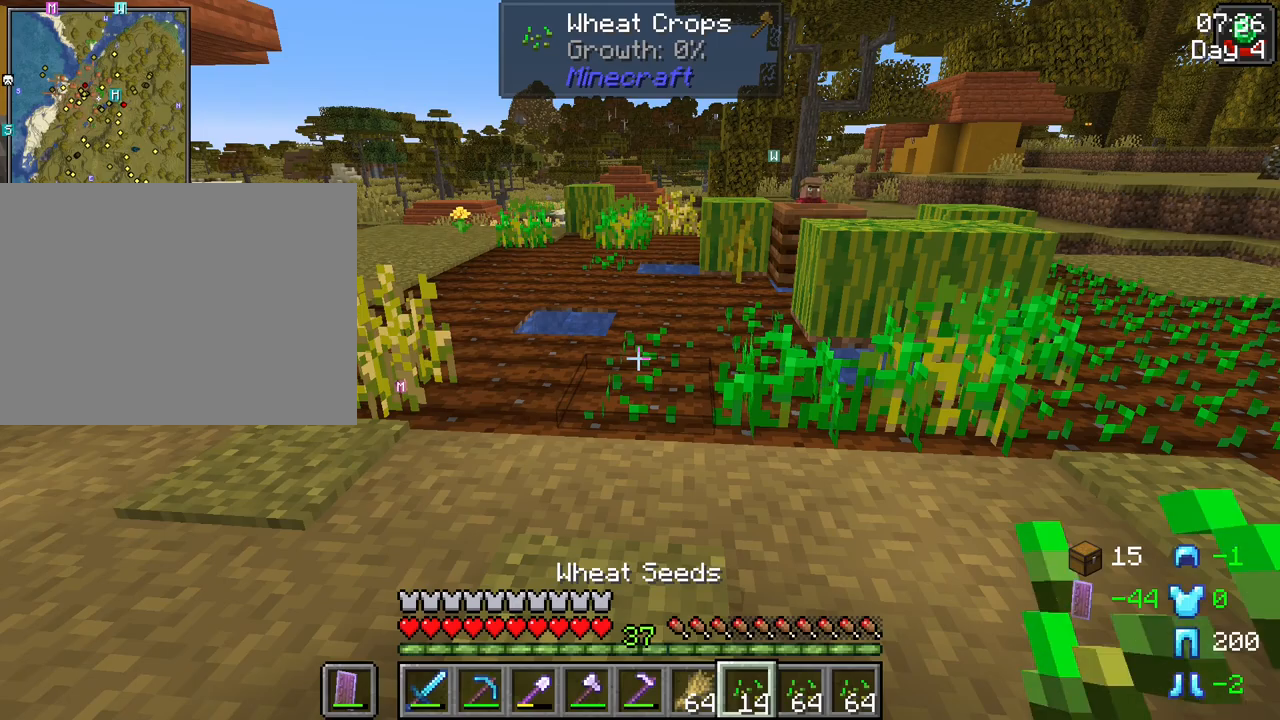
{"keys": ["a", "w"], "mouse": ["right"], "events": [[33, "e", "up"], [133, "w", "down"], [367, "a", "down"], [450, "mouse_right", "down"]]}
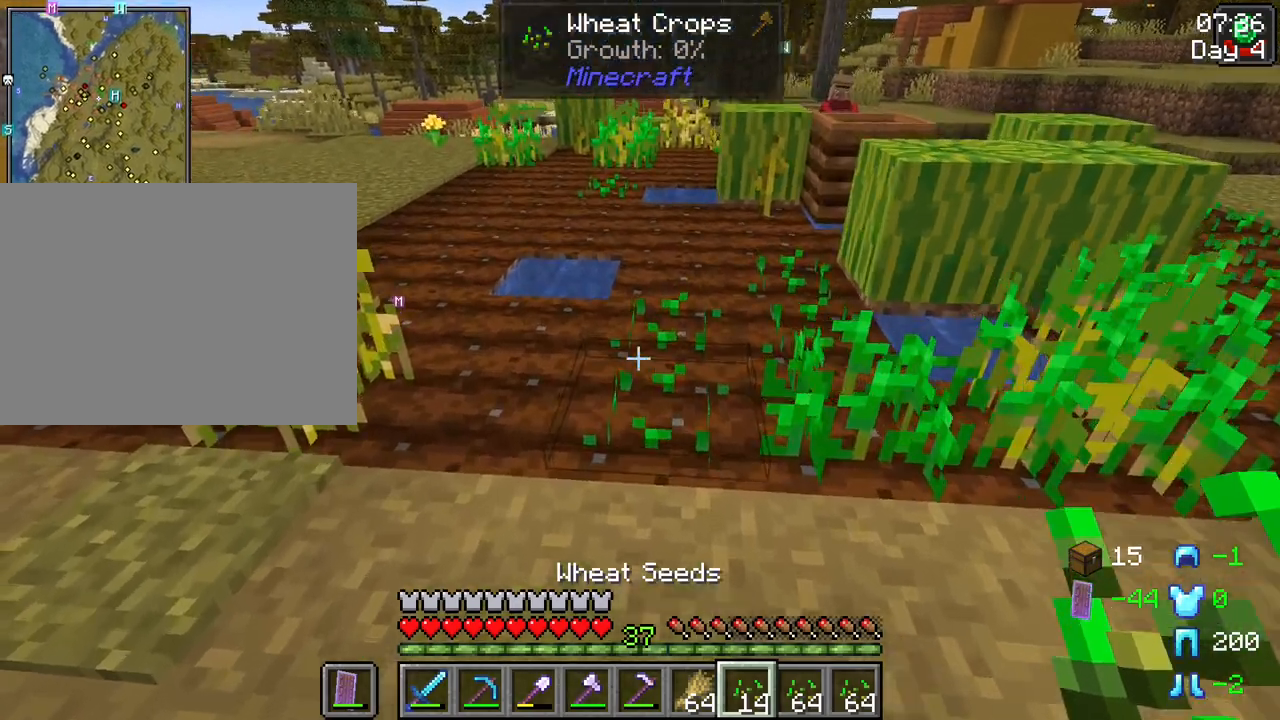
{"keys": ["a"], "mouse": [], "events": [[50, "mouse_right", "up"], [133, "mouse_right", "down"], [183, "mouse_right", "up"], [283, "mouse_right", "down"], [283, "w", "up"], [417, "mouse_right", "up"]]}
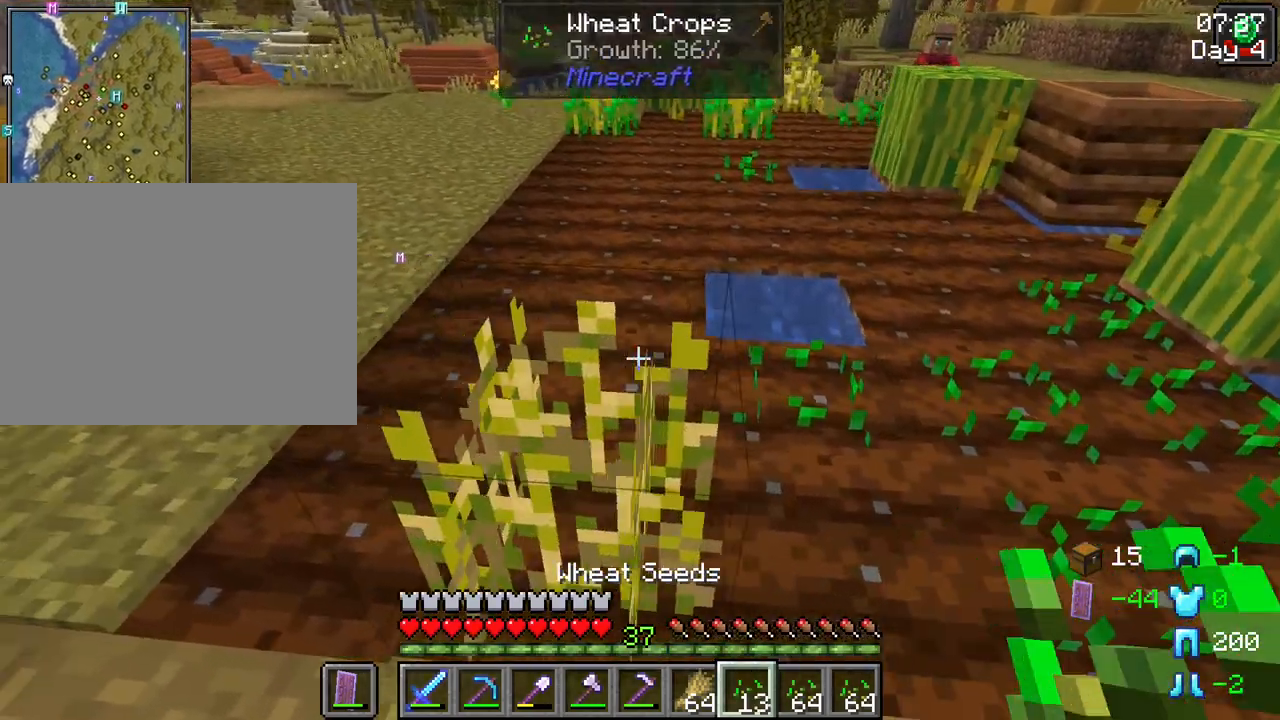
{"keys": [], "mouse": [], "events": [[150, "mouse_right", "down"], [250, "mouse_right", "up"], [300, "a", "up"]]}
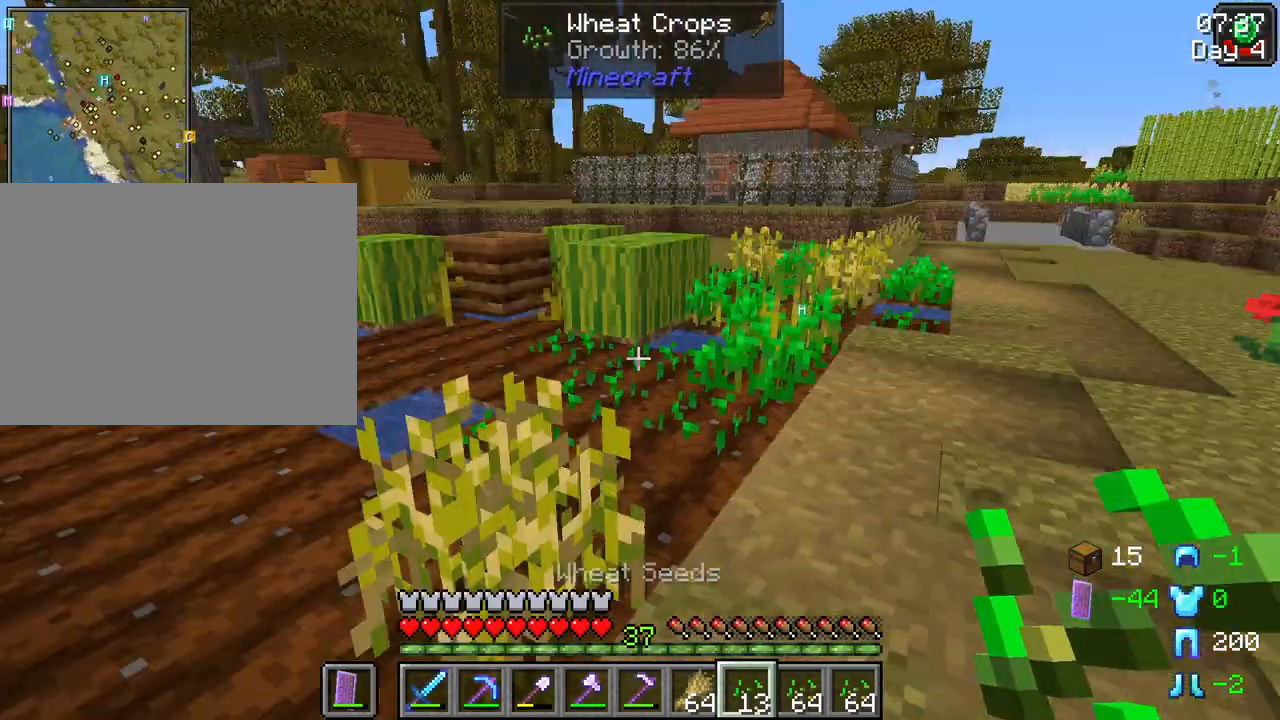
{"keys": [], "mouse": [], "events": []}
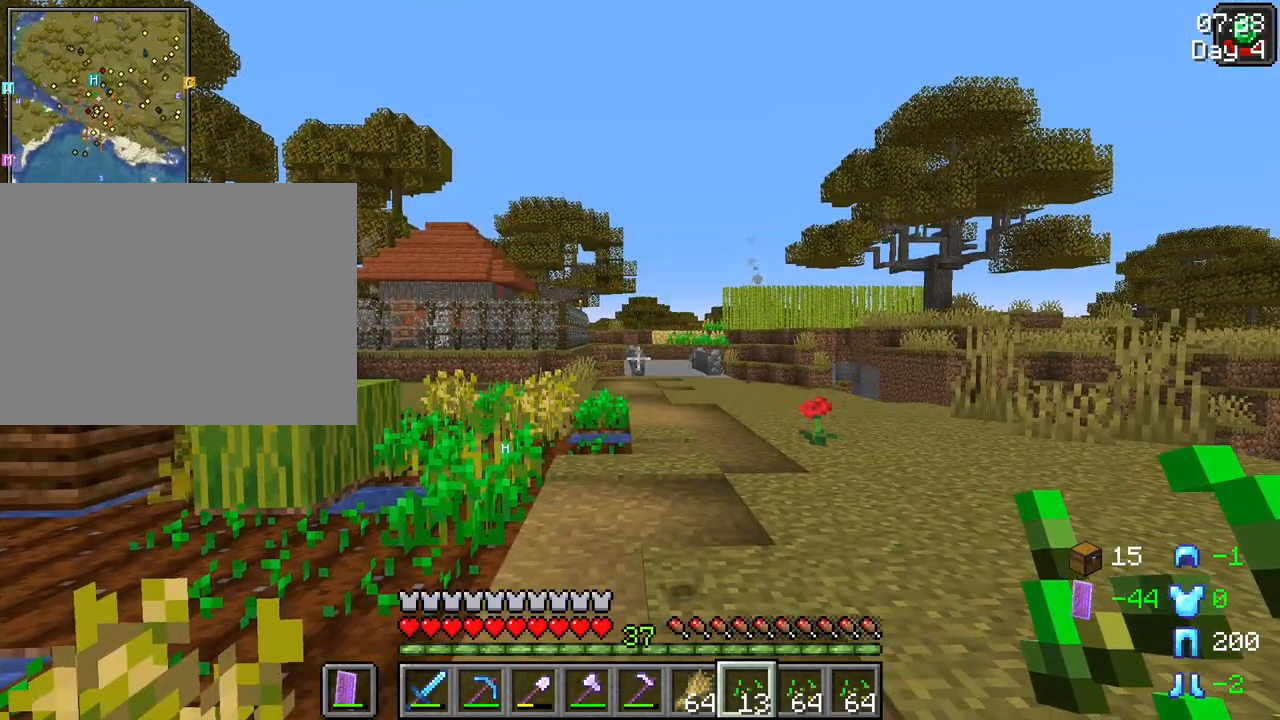
{"keys": [], "mouse": [], "events": []}
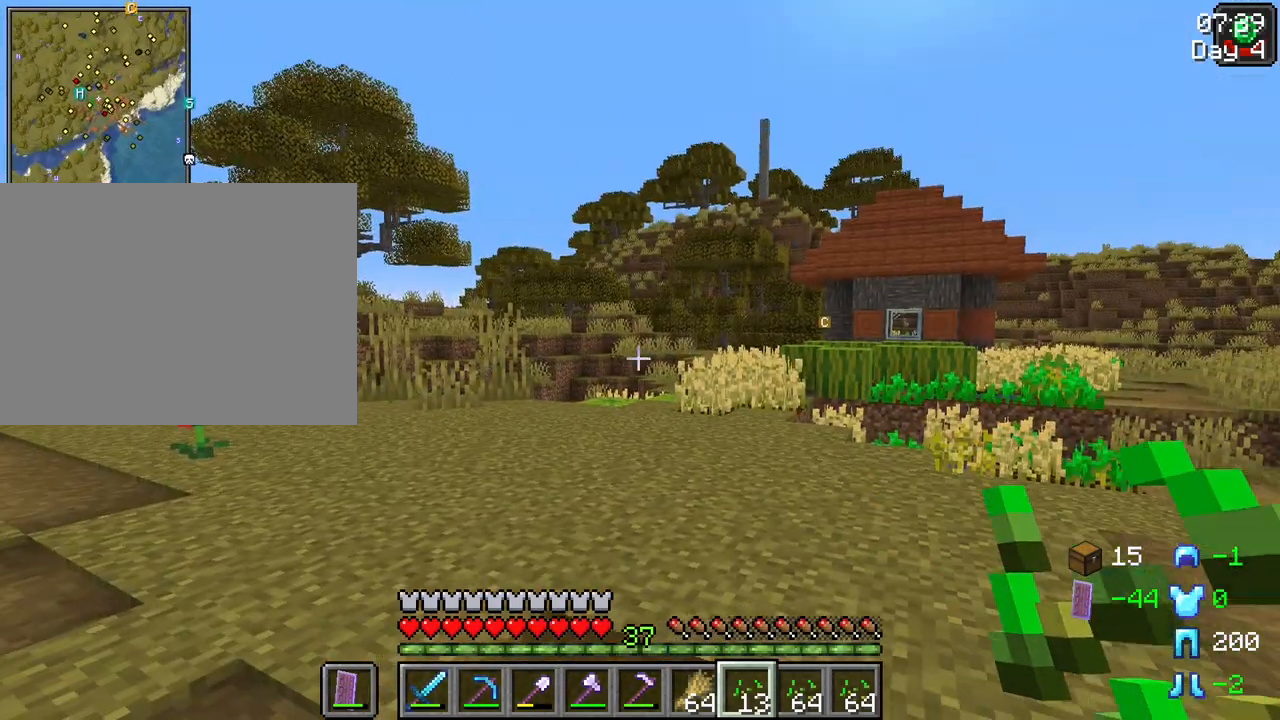
{"keys": [], "mouse": [], "events": []}
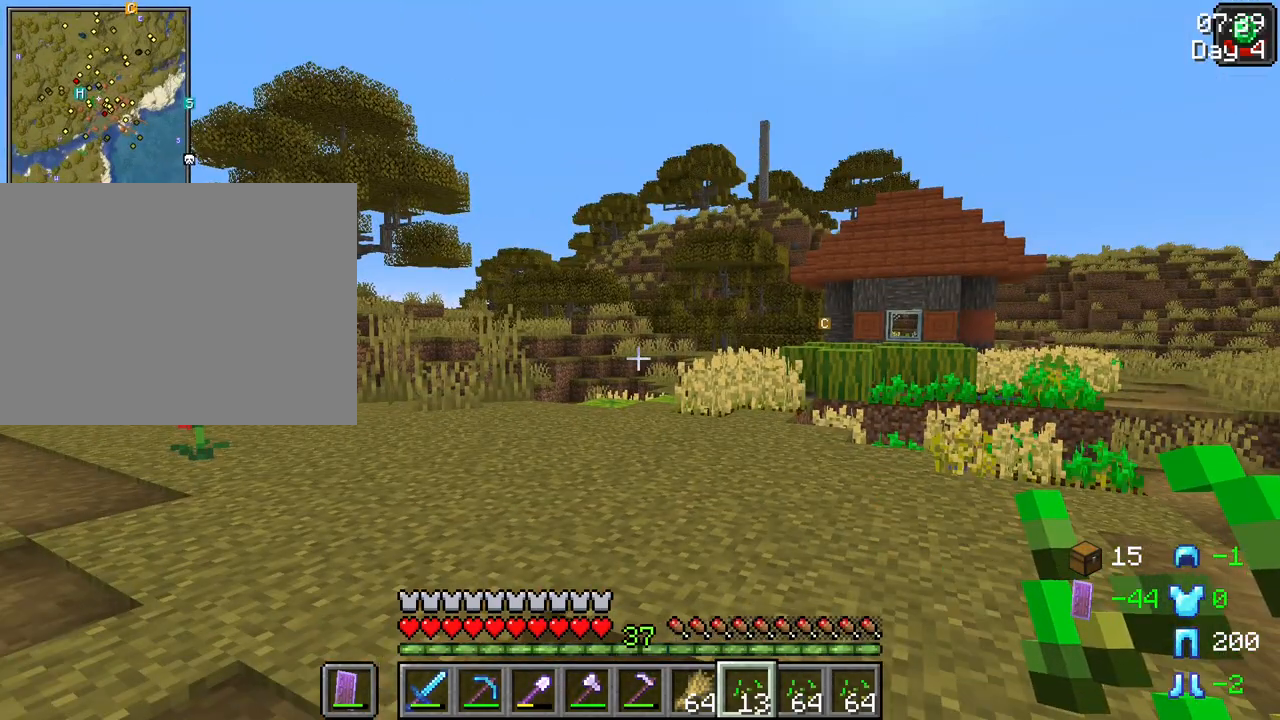
{"keys": [], "mouse": [], "events": []}
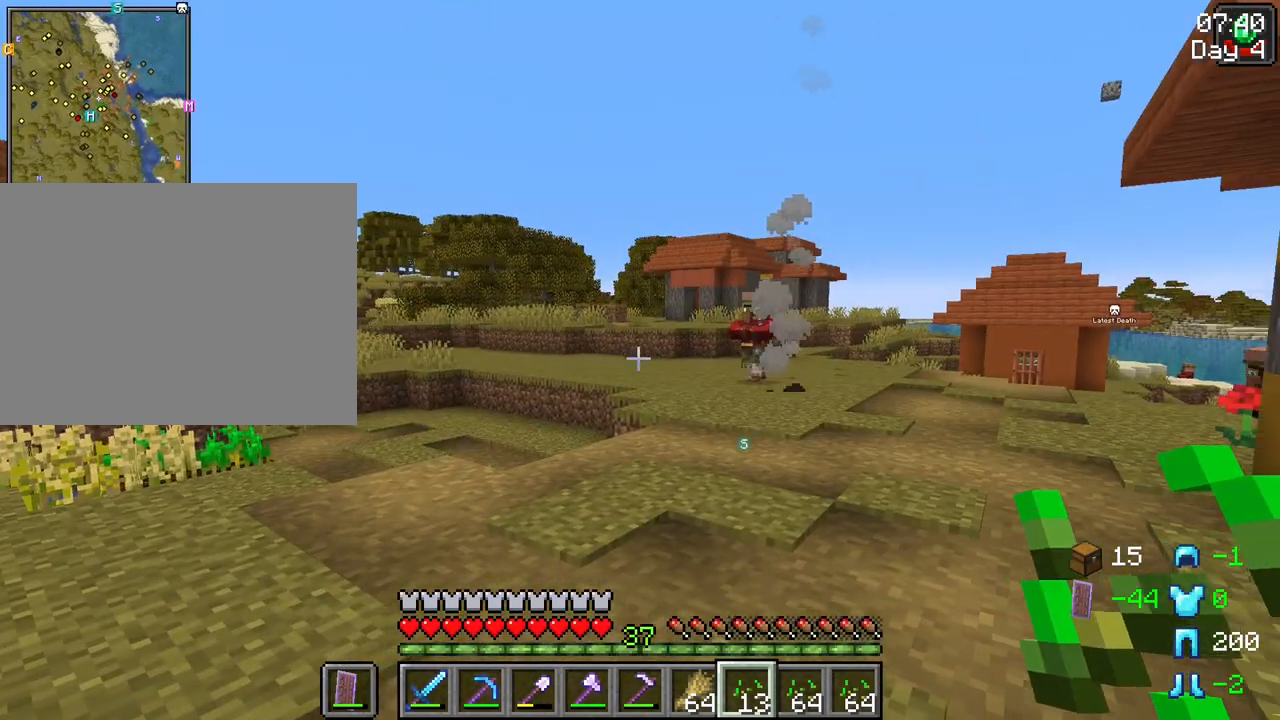
{"keys": [], "mouse": [], "events": []}
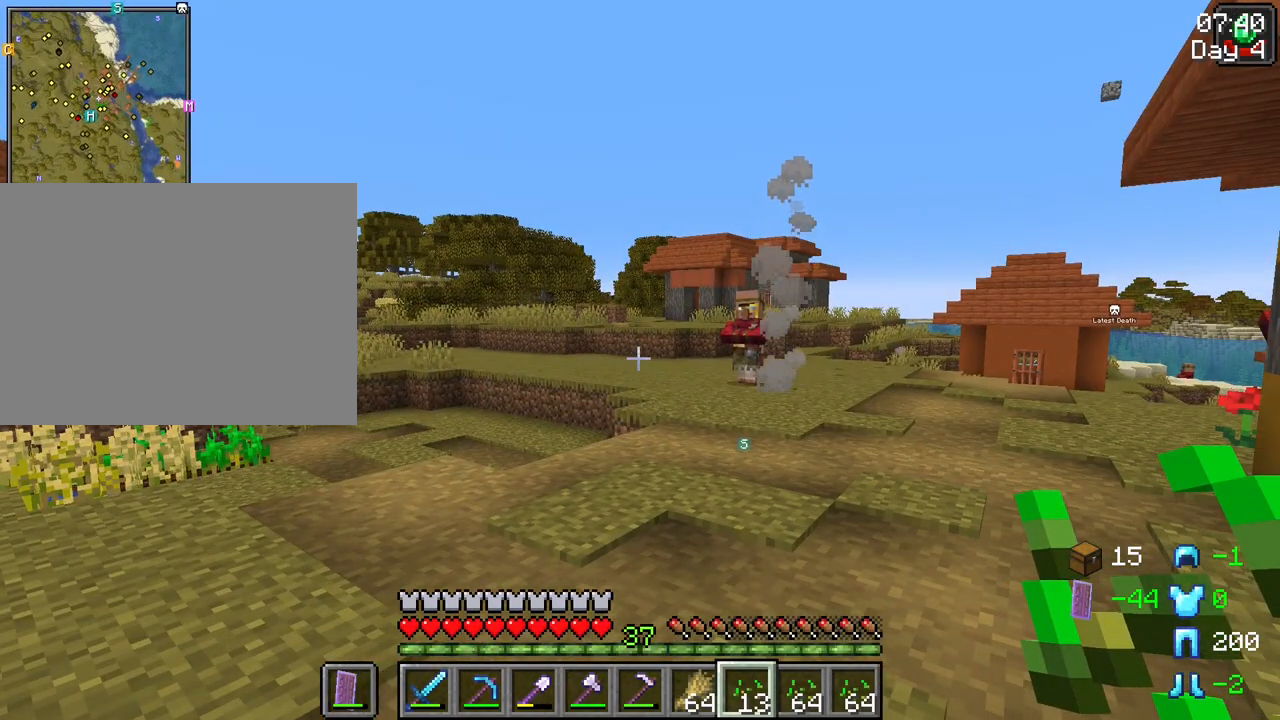
{"keys": [], "mouse": [], "events": []}
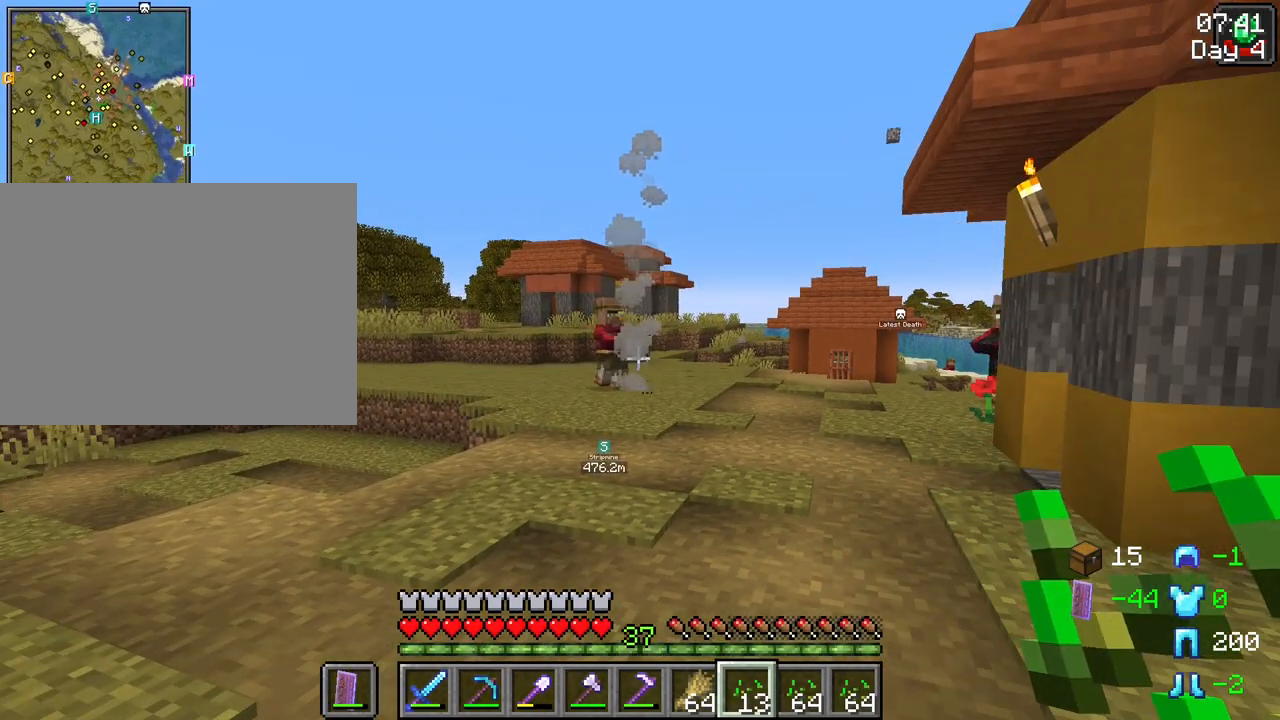
{"keys": [], "mouse": [], "events": []}
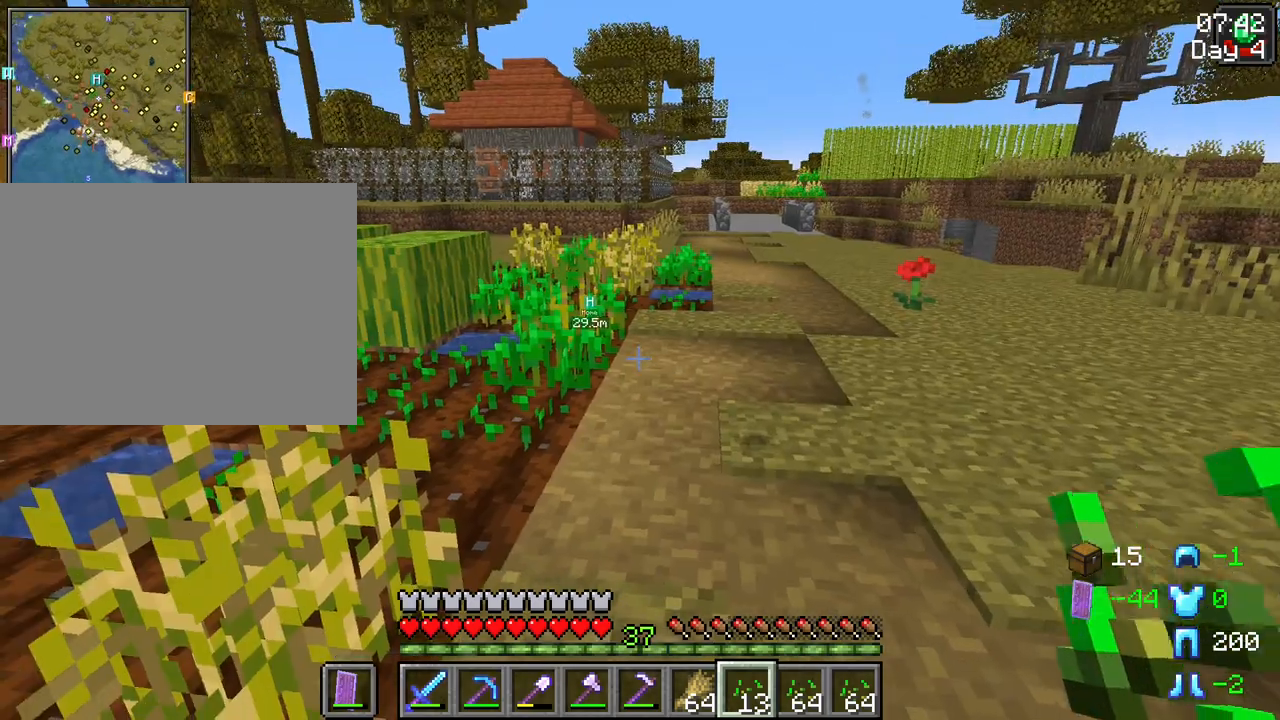
{"keys": [], "mouse": [], "events": []}
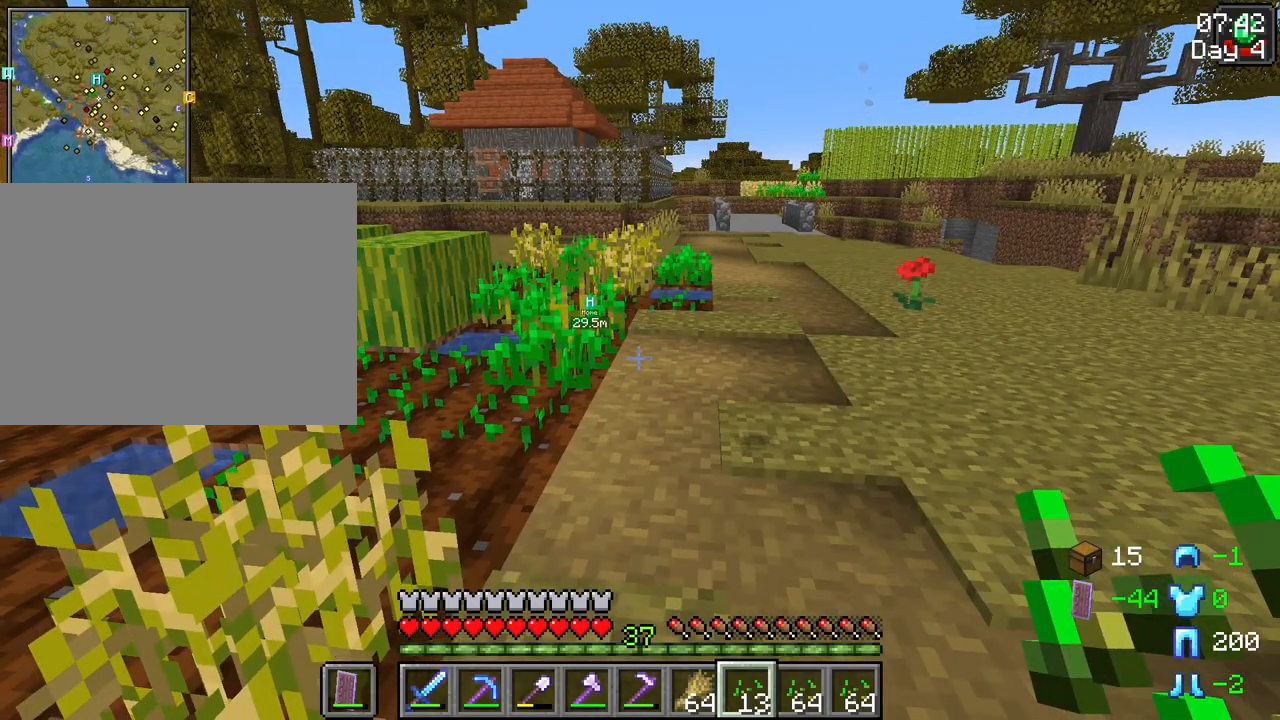
{"keys": [], "mouse": [], "events": []}
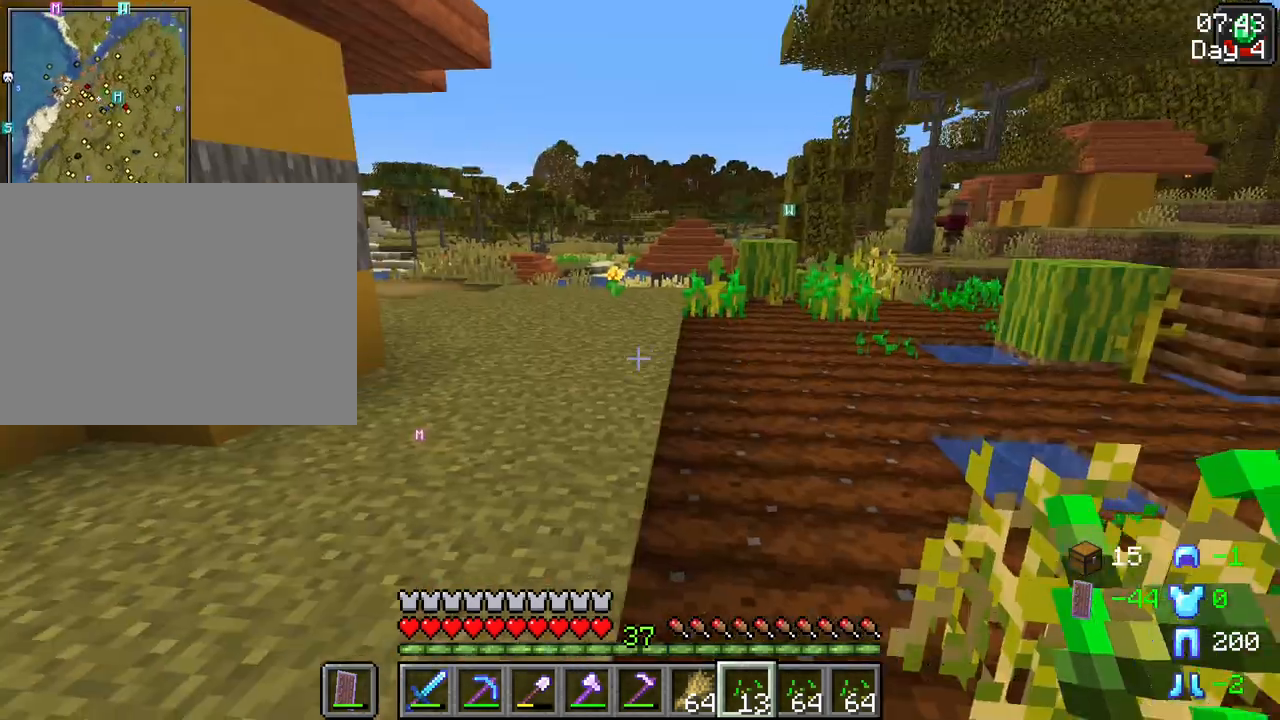
{"keys": [], "mouse": [], "events": []}
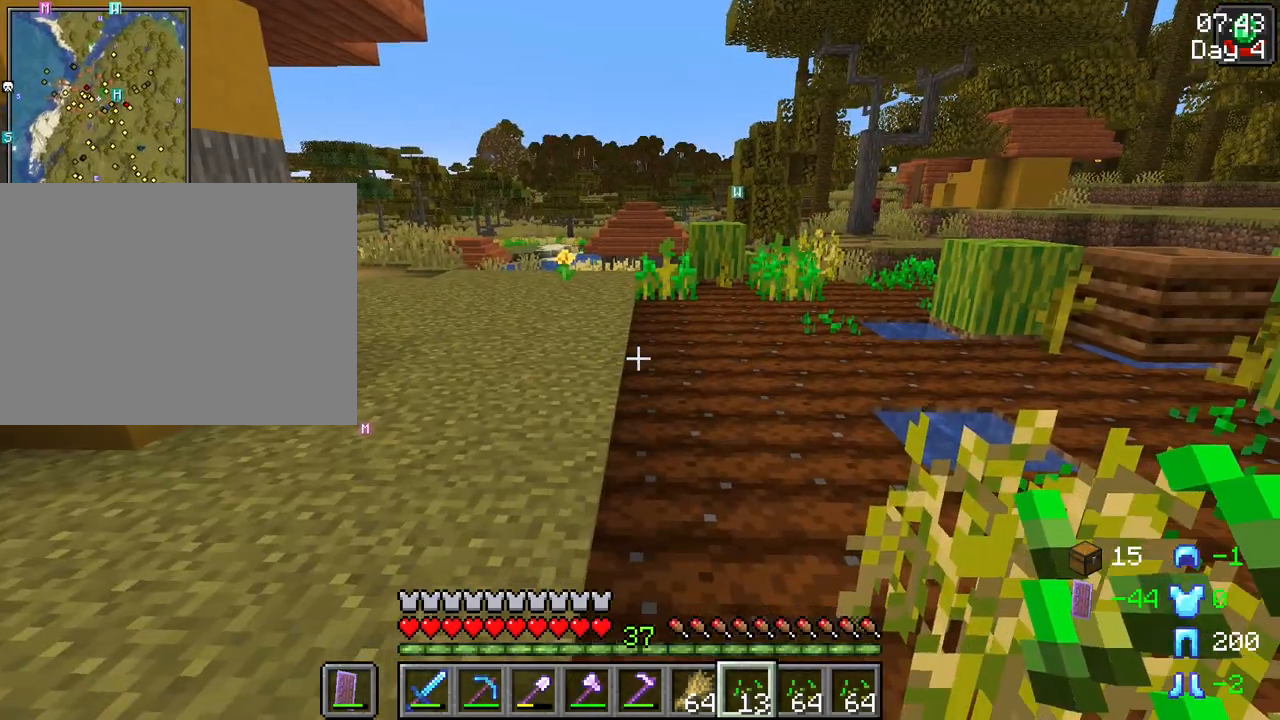
{"keys": [], "mouse": ["right"], "events": [[50, "mouse_right", "down"], [417, "mouse_right", "up"], [467, "mouse_right", "down"]]}
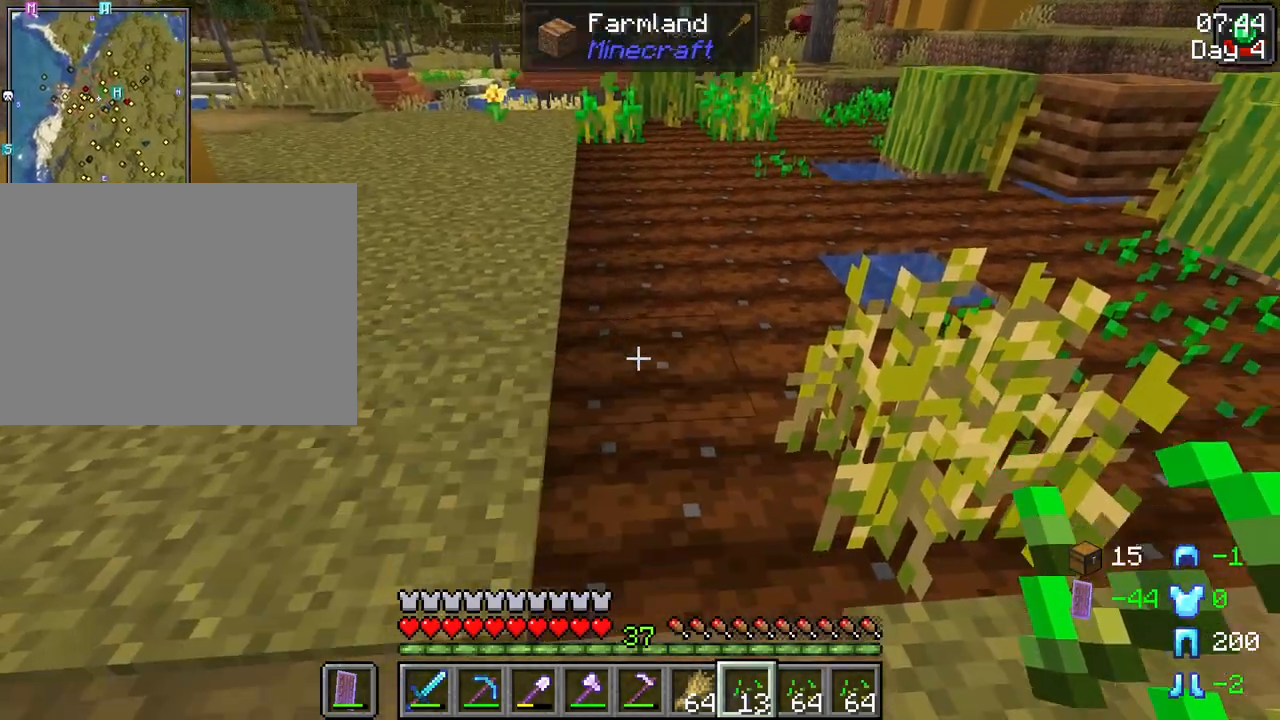
{"keys": [], "mouse": ["right"], "events": []}
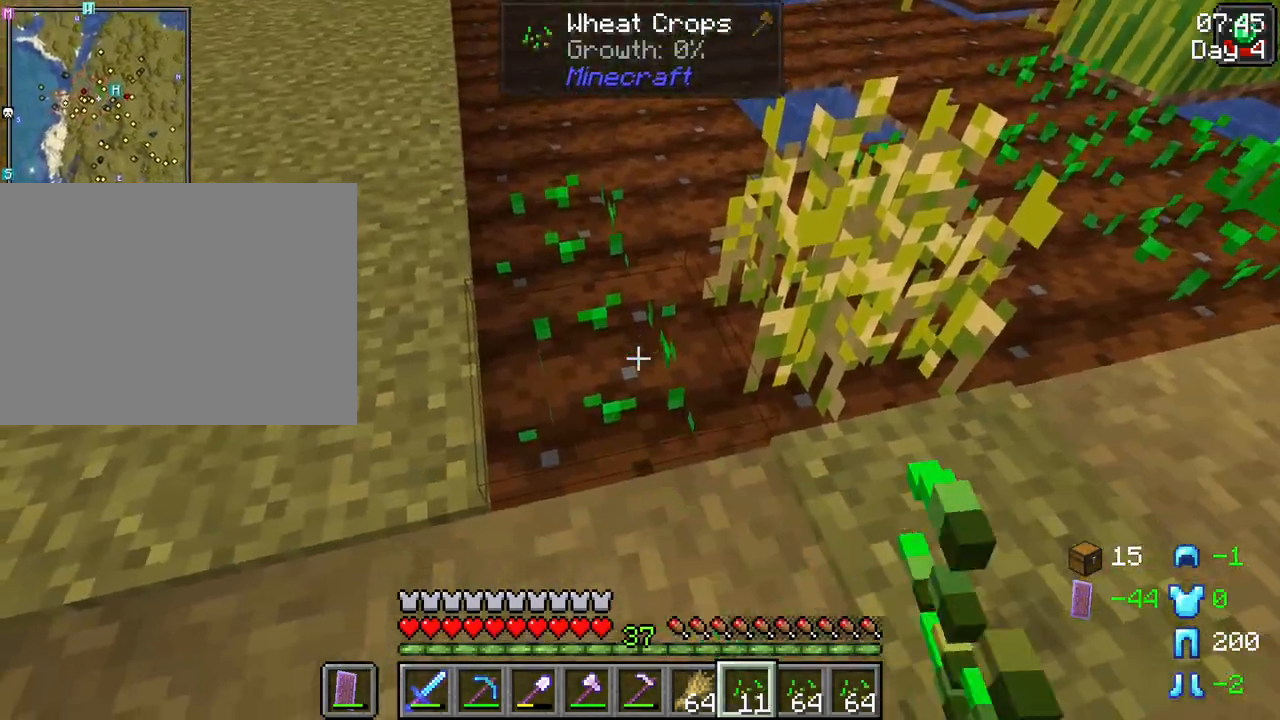
{"keys": ["a"], "mouse": [], "events": [[33, "mouse_right", "up"], [83, "a", "down"]]}
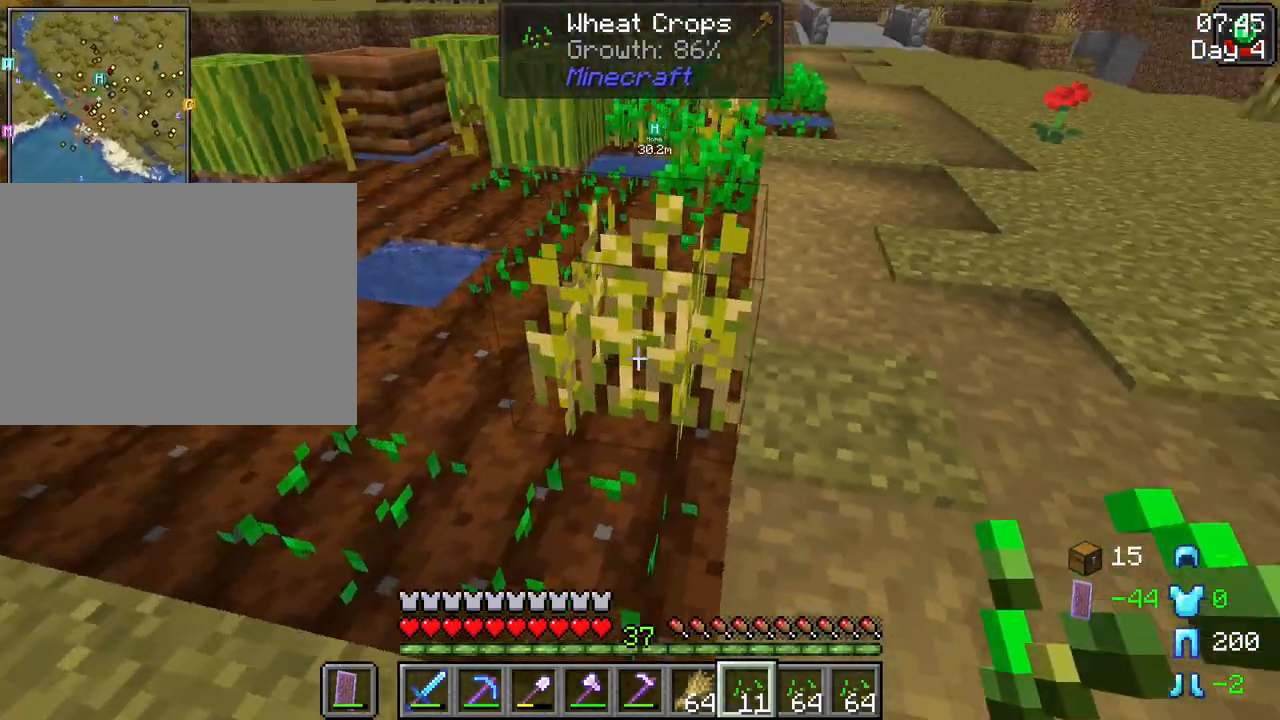
{"keys": [], "mouse": ["right"], "events": [[283, "mouse_right", "down"], [383, "mouse_right", "up"], [417, "a", "up"], [467, "mouse_right", "down"]]}